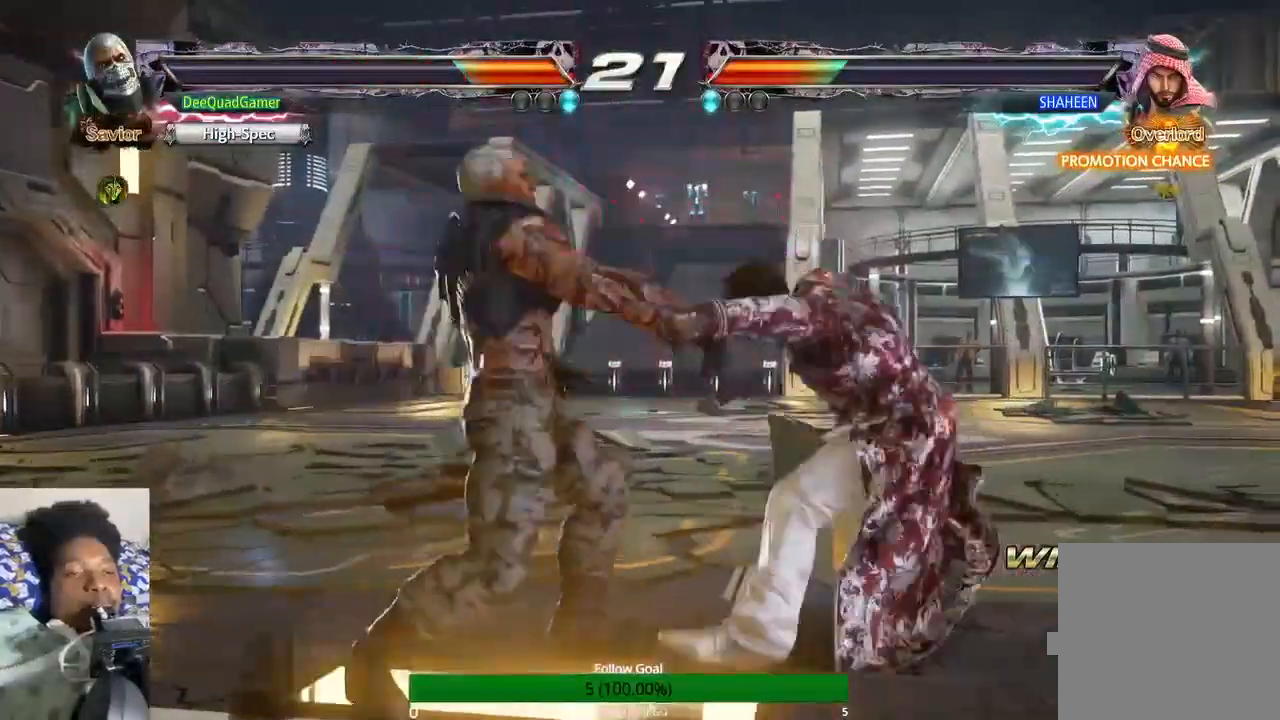
Gameplay with a controller (PlayStation layout); each line is a JSON object with the inputs held at the frame after it. "events" lists button and stick changes between this image and that frame as [ms after this image, input, new state], when the widget could be followed in between. Not read: L3 R3.
{"buttons": ["SQUARE"], "left_stick": "center", "right_stick": "center", "events": [[133, "SQUARE", "down"], [267, "SQUARE", "up"], [367, "left_stick", "center"], [433, "SQUARE", "down"]]}
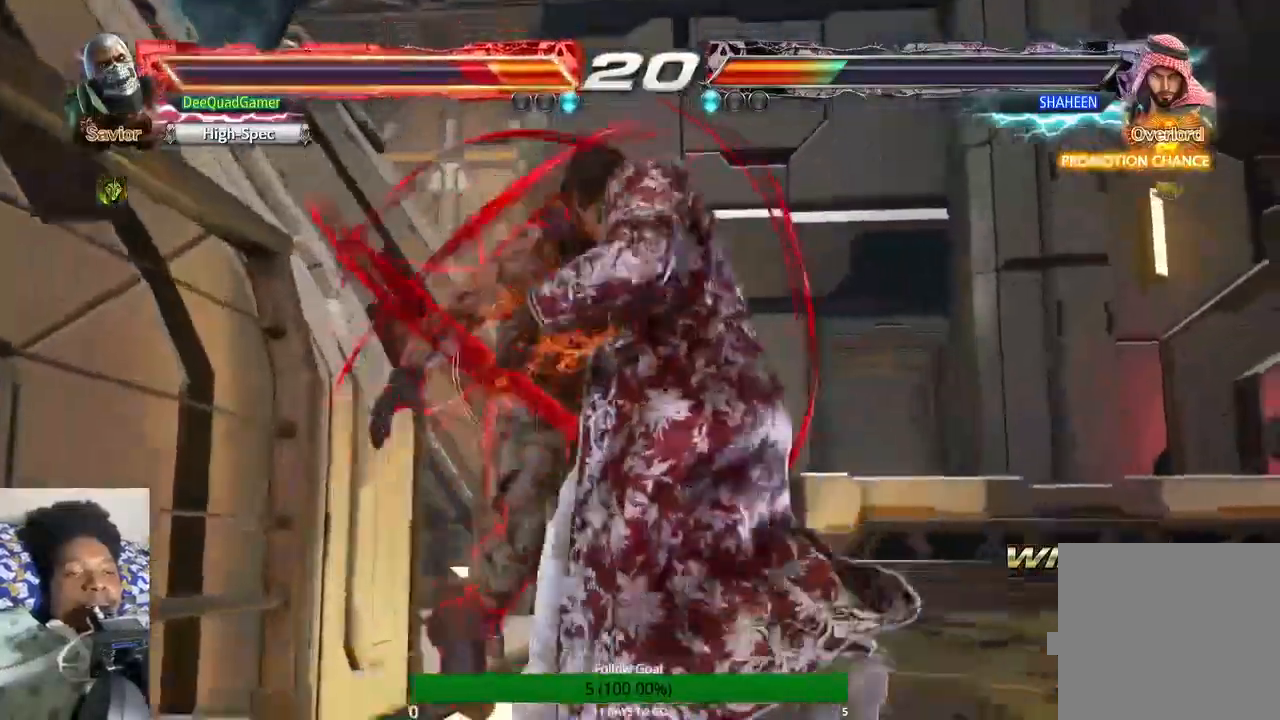
{"buttons": [], "left_stick": "center", "right_stick": "center", "events": [[100, "SQUARE", "up"], [233, "SQUARE", "down"], [400, "SQUARE", "up"]]}
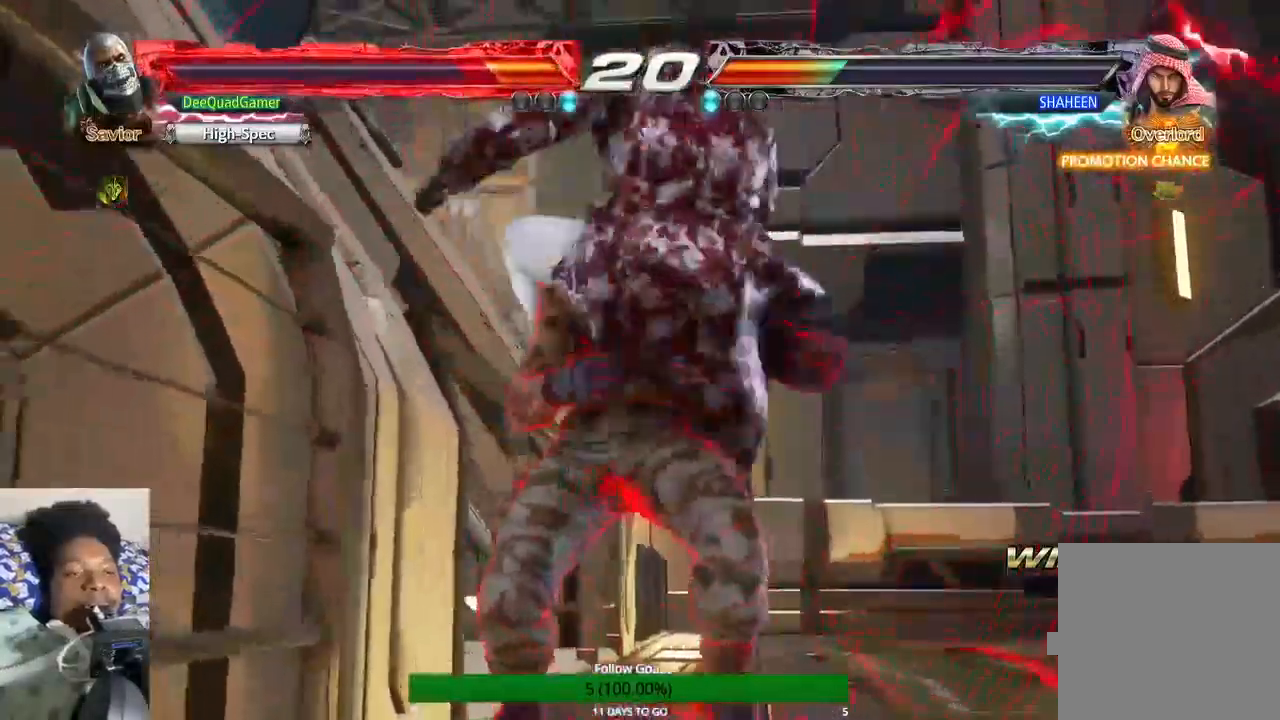
{"buttons": [], "left_stick": "center", "right_stick": "center", "events": [[33, "SQUARE", "down"], [167, "SQUARE", "up"]]}
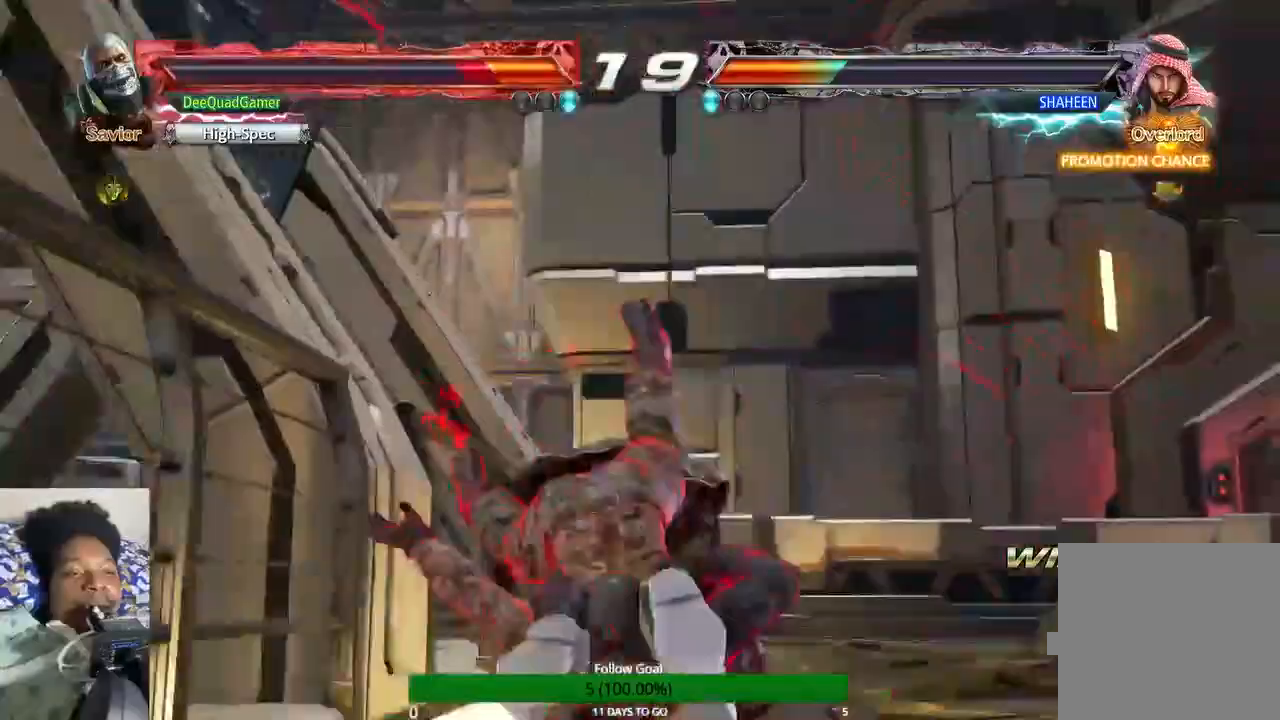
{"buttons": [], "left_stick": "center", "right_stick": "center", "events": []}
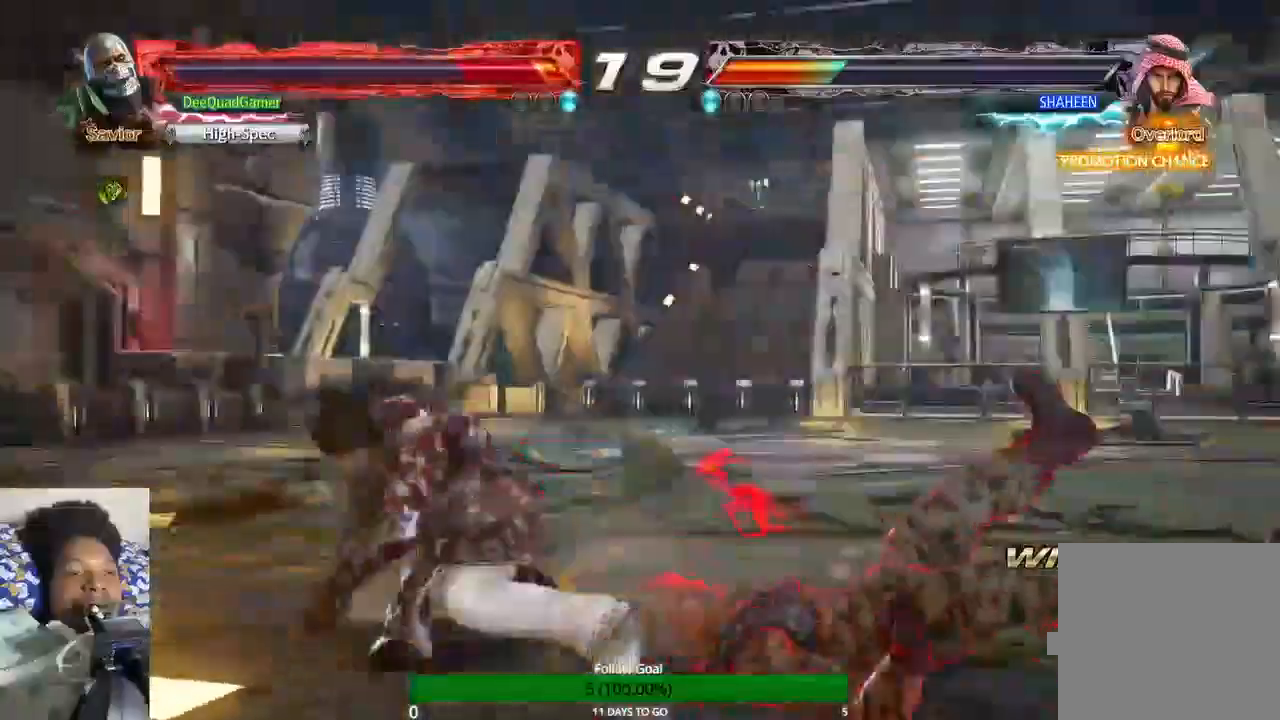
{"buttons": [], "left_stick": "right", "right_stick": "center", "events": [[100, "left_stick", "right"]]}
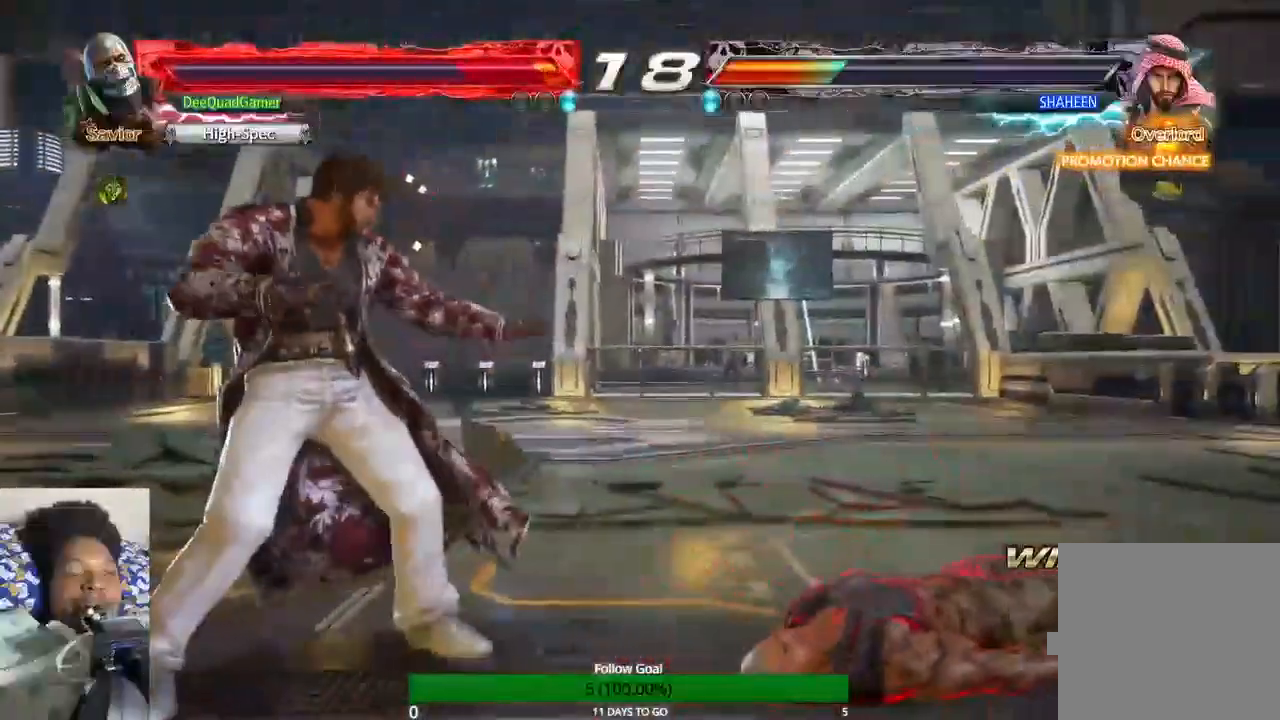
{"buttons": [], "left_stick": "right", "right_stick": "center", "events": []}
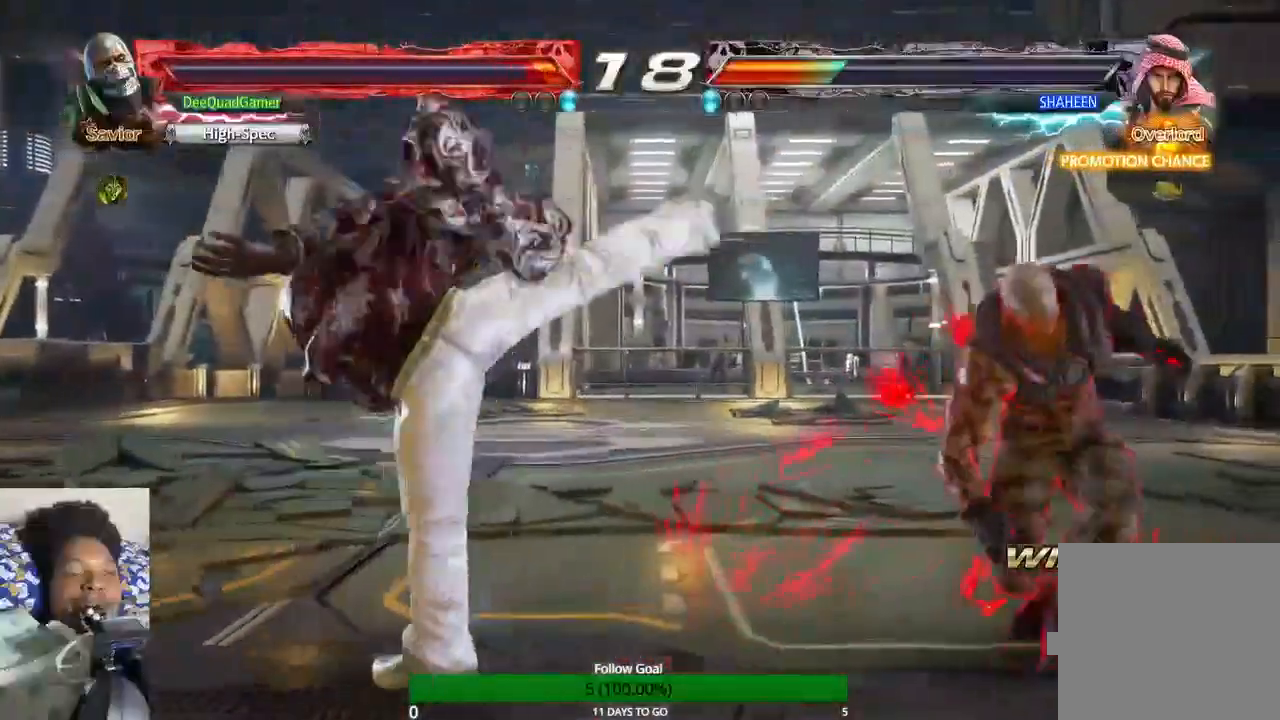
{"buttons": [], "left_stick": "center", "right_stick": "center", "events": [[467, "left_stick", "center"]]}
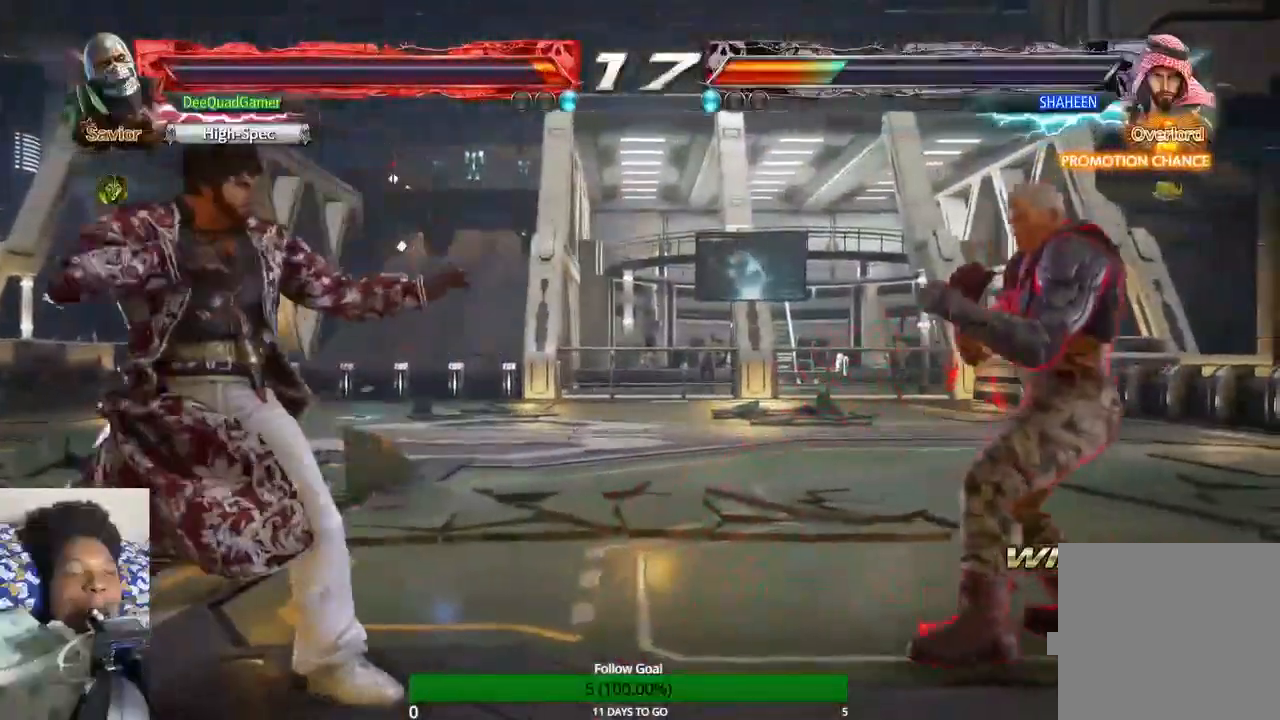
{"buttons": ["SQUARE"], "left_stick": "center", "right_stick": "center", "events": [[67, "left_stick", "down-left"], [167, "left_stick", "center"], [300, "CIRCLE", "down"], [433, "CIRCLE", "up"], [467, "SQUARE", "down"]]}
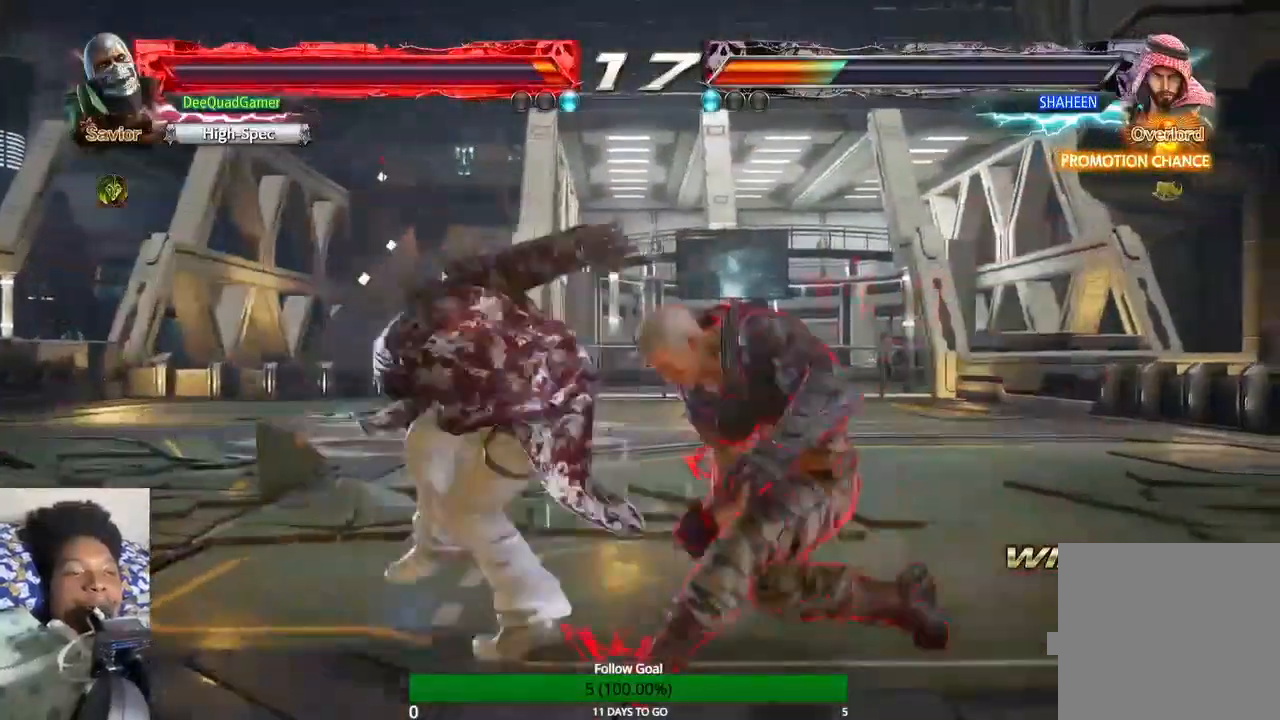
{"buttons": [], "left_stick": "right", "right_stick": "center", "events": [[267, "SQUARE", "up"], [400, "left_stick", "right"]]}
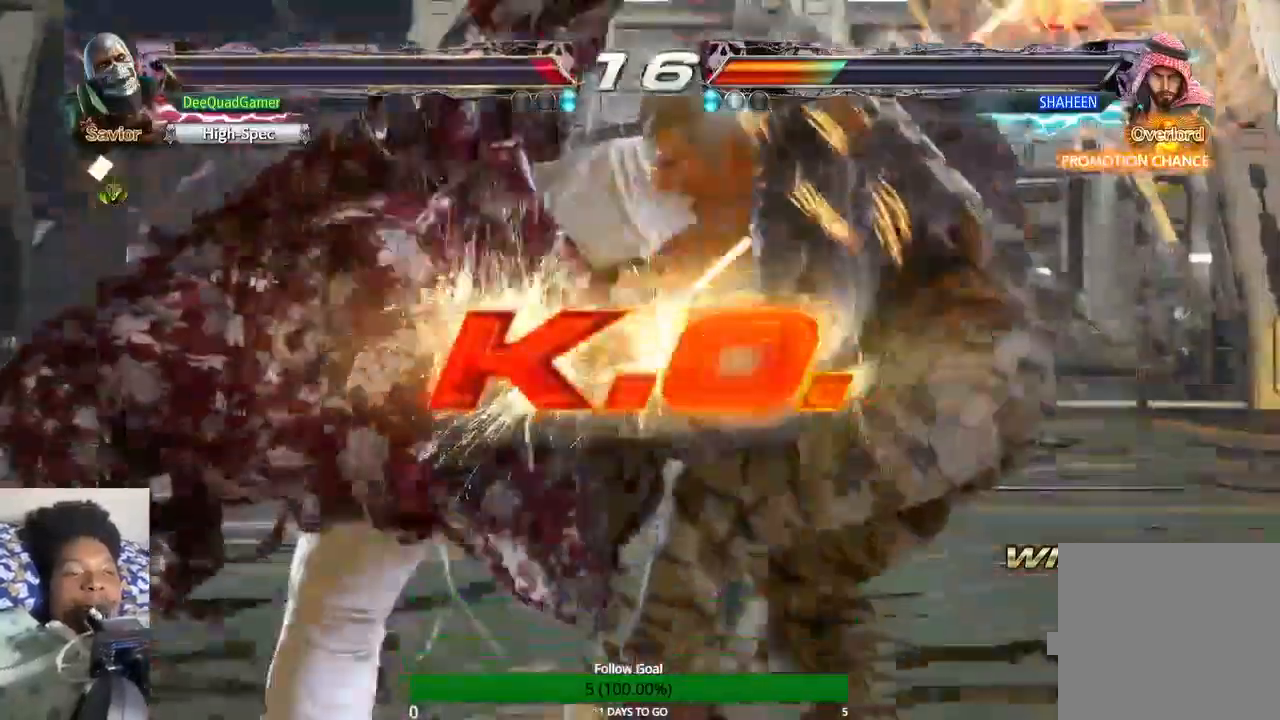
{"buttons": [], "left_stick": "center", "right_stick": "center", "events": [[100, "left_stick", "center"]]}
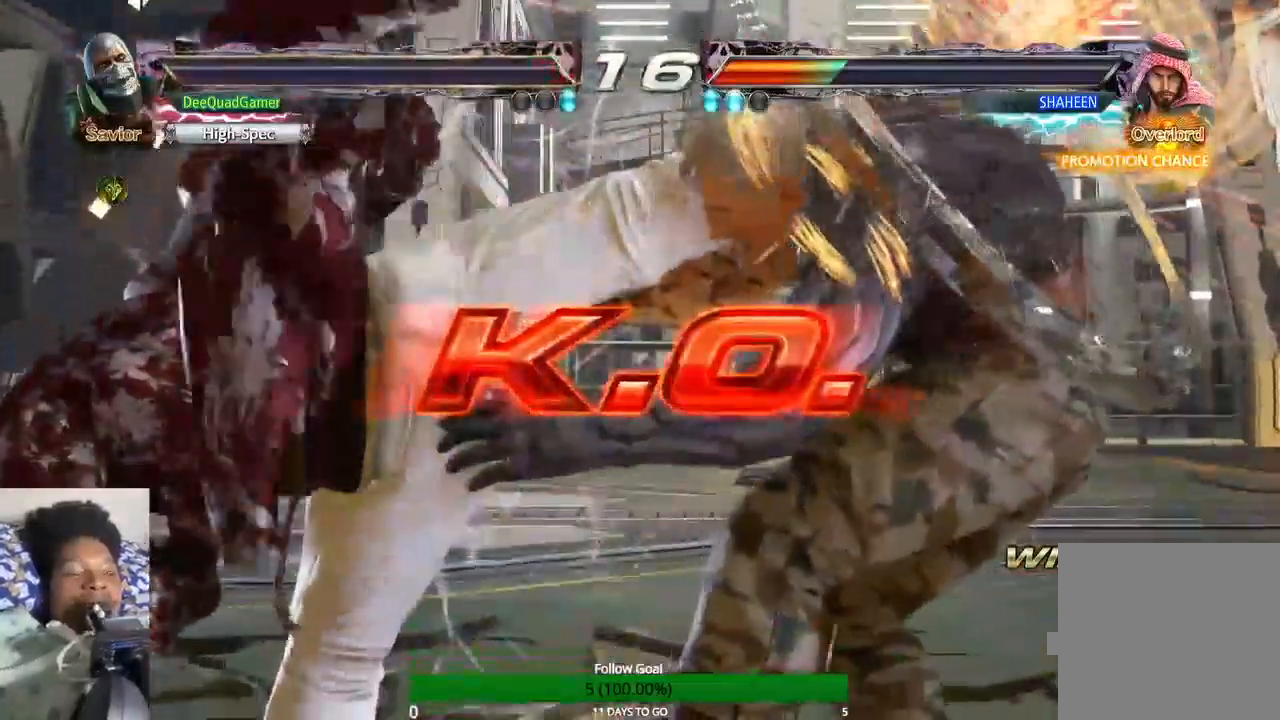
{"buttons": [], "left_stick": "up", "right_stick": "center", "events": [[267, "left_stick", "up"]]}
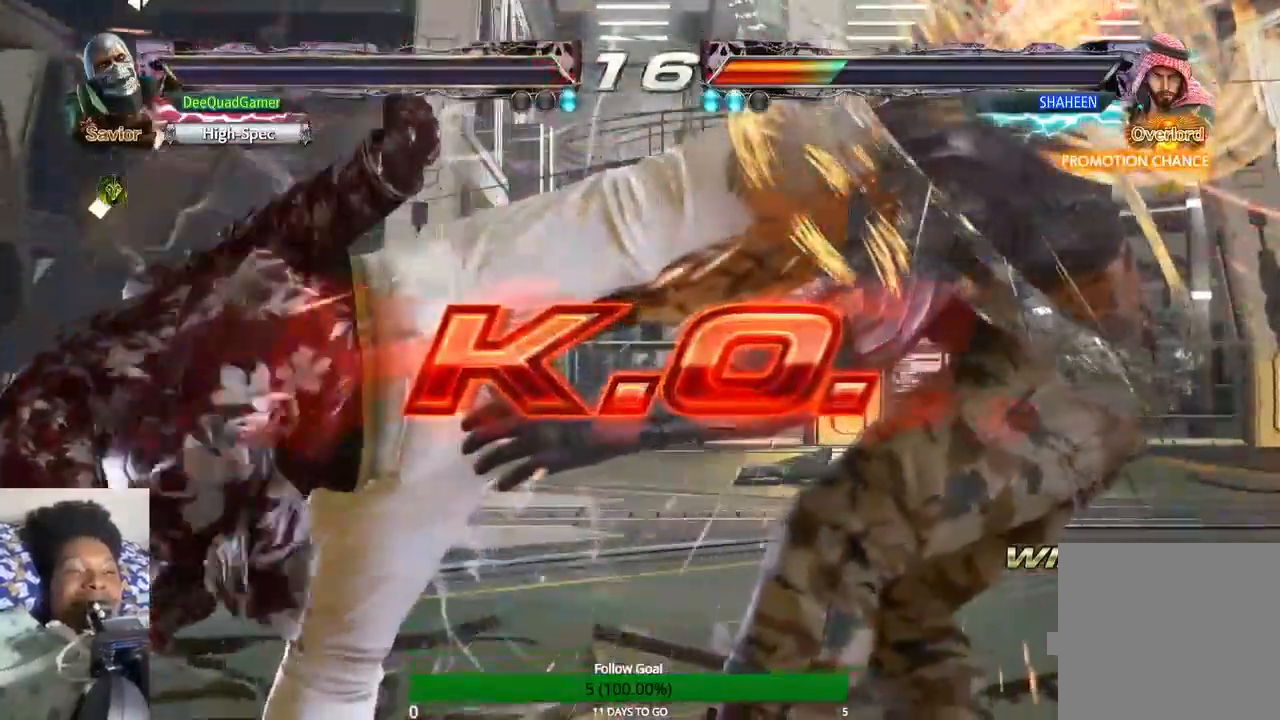
{"buttons": [], "left_stick": "up", "right_stick": "center", "events": []}
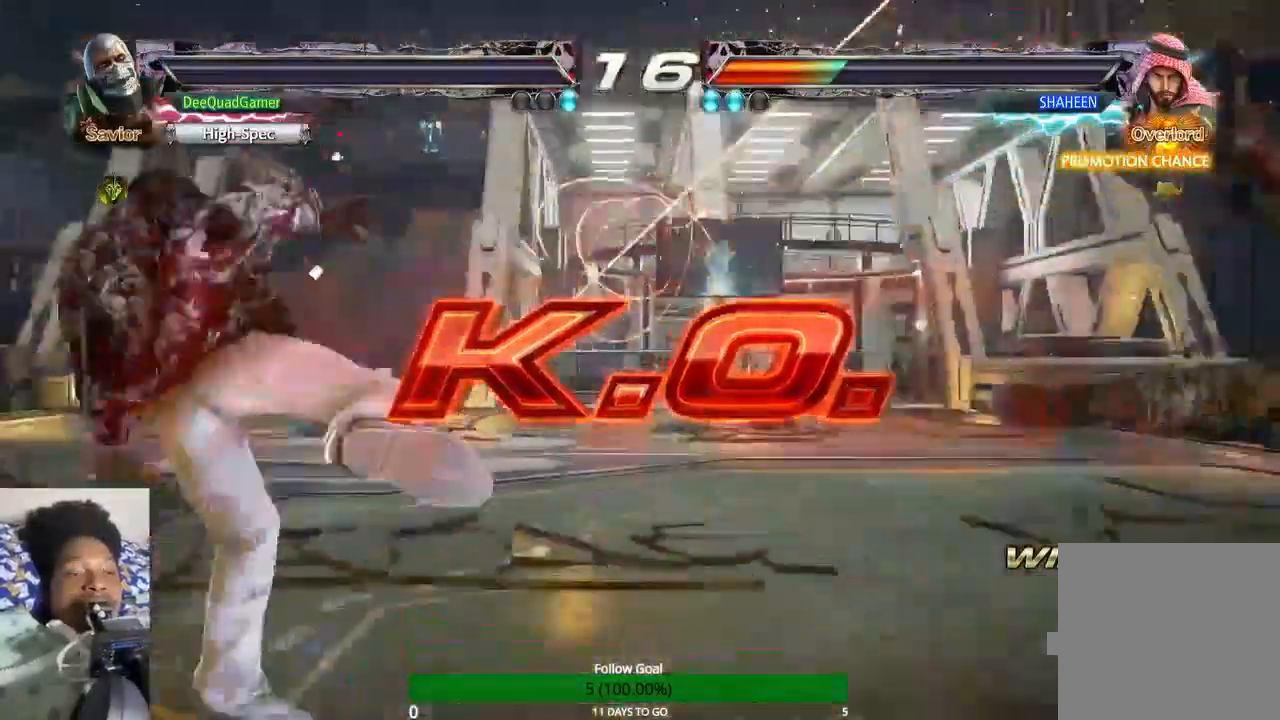
{"buttons": [], "left_stick": "up", "right_stick": "center", "events": []}
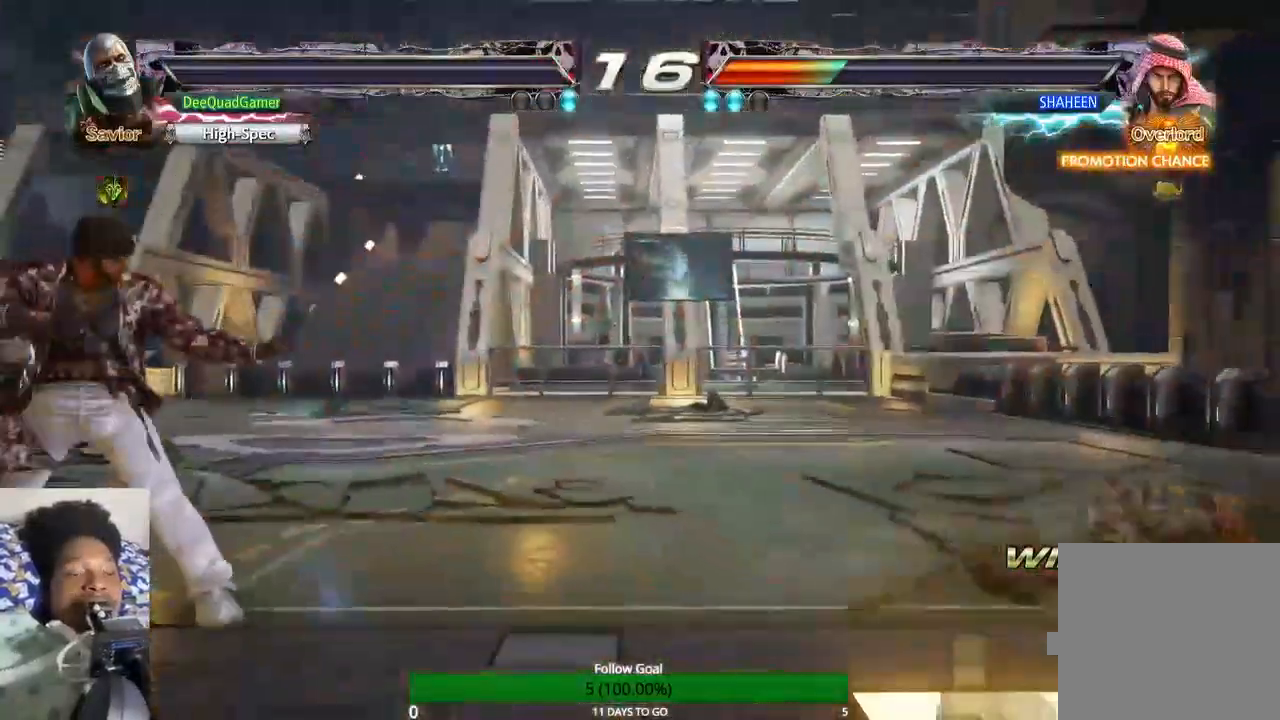
{"buttons": [], "left_stick": "up", "right_stick": "center", "events": []}
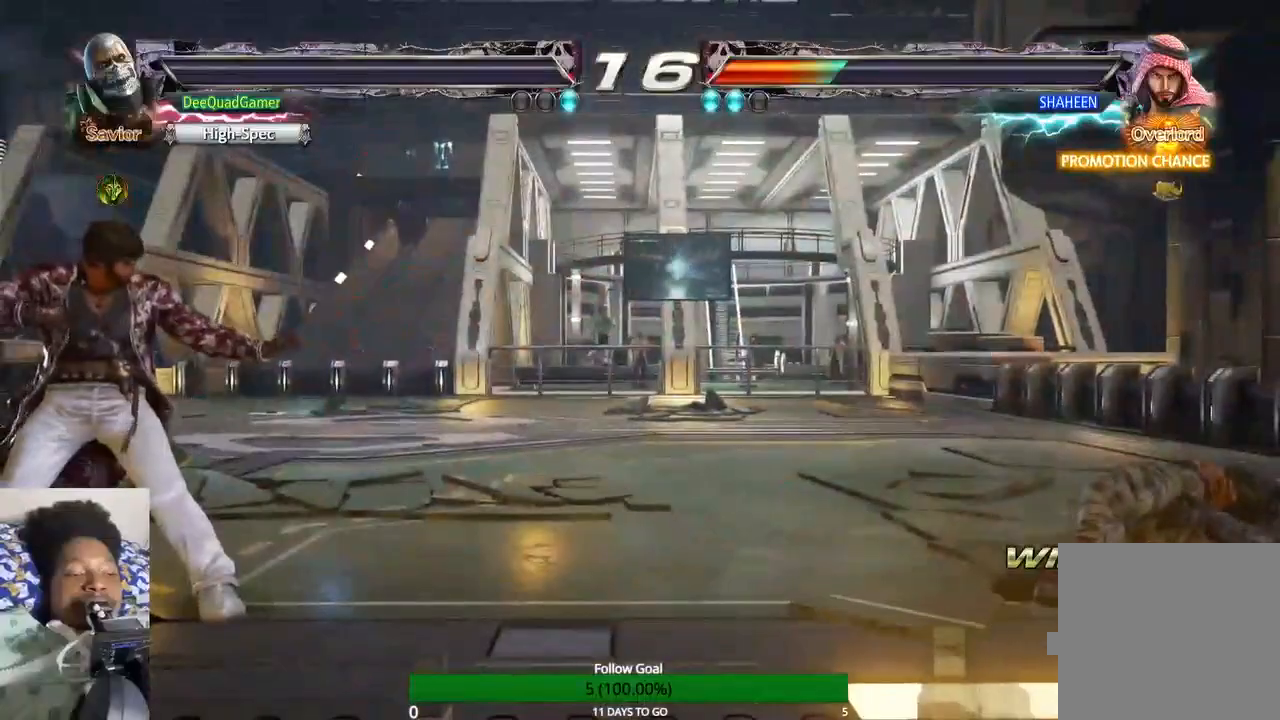
{"buttons": [], "left_stick": "center", "right_stick": "center", "events": [[167, "left_stick", "center"]]}
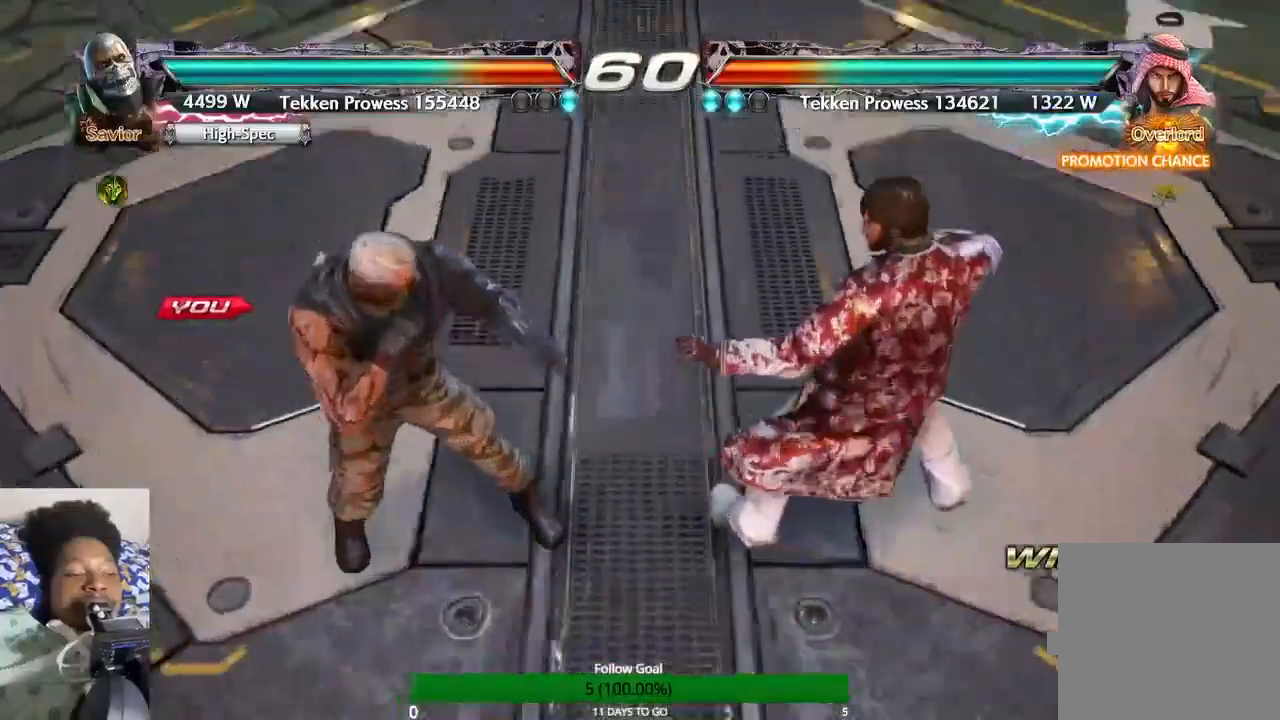
{"buttons": [], "left_stick": "center", "right_stick": "center", "events": []}
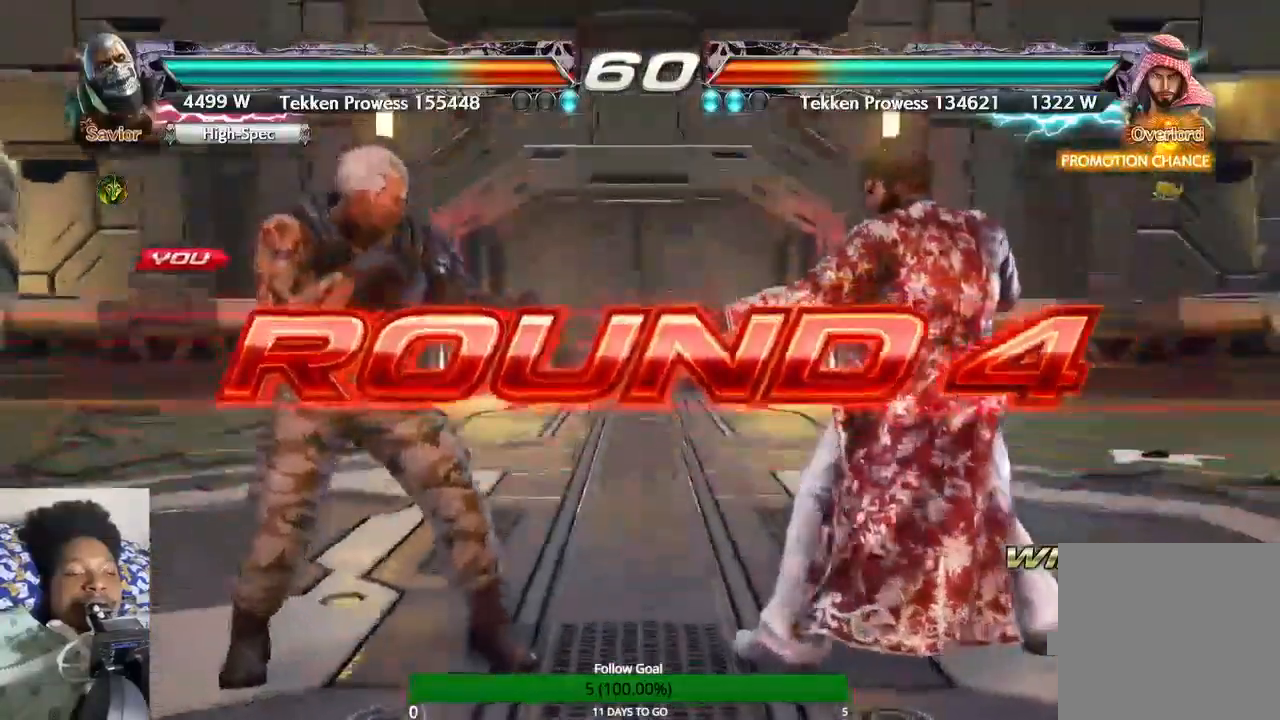
{"buttons": [], "left_stick": "center", "right_stick": "center", "events": []}
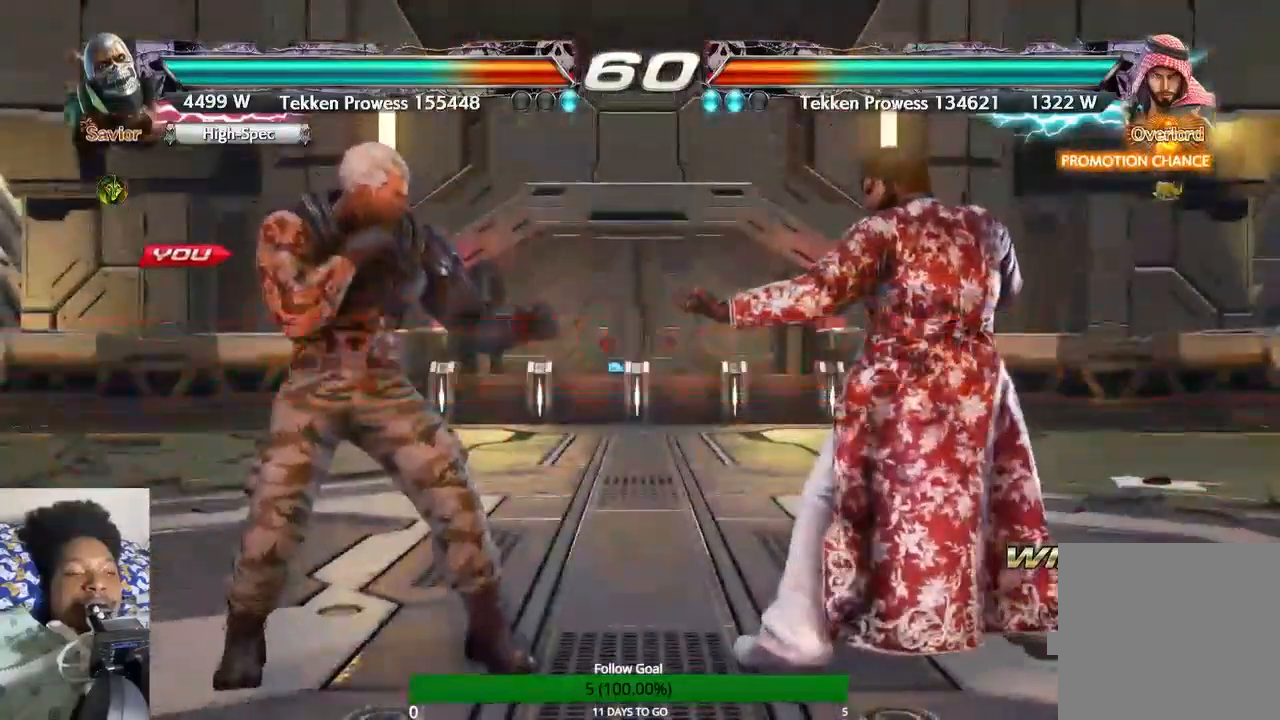
{"buttons": [], "left_stick": "center", "right_stick": "center", "events": []}
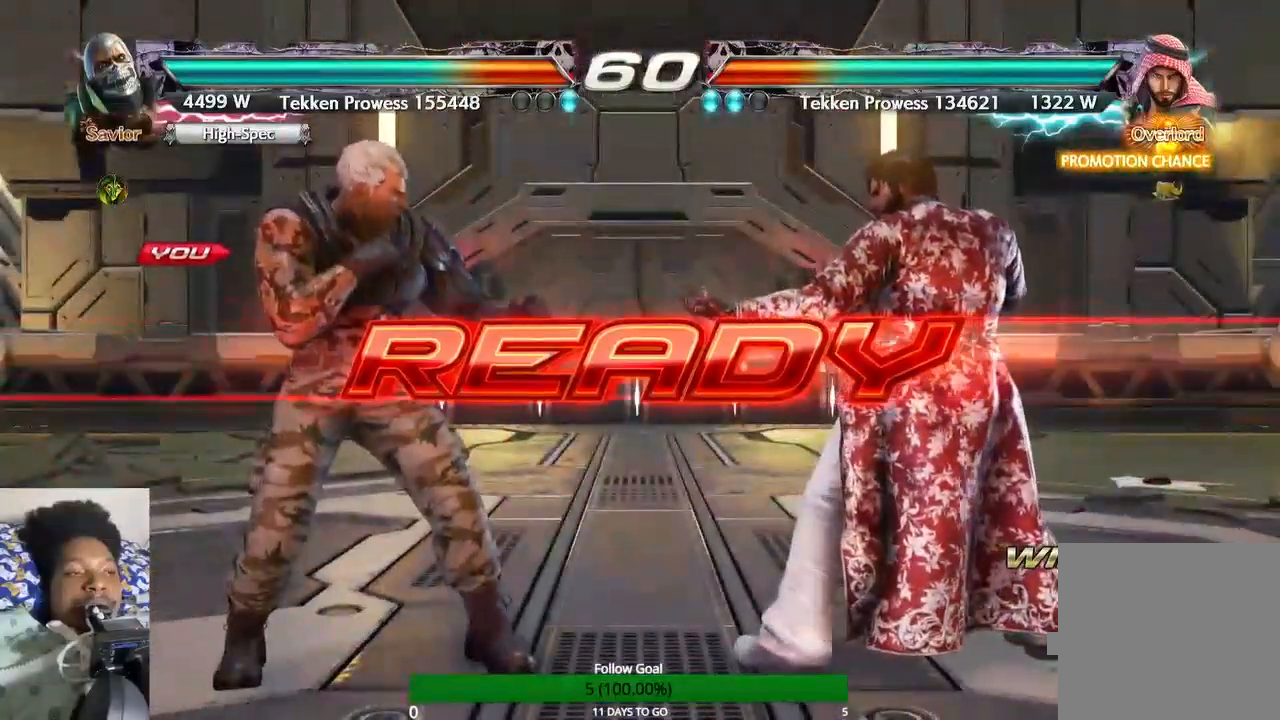
{"buttons": [], "left_stick": "center", "right_stick": "center", "events": []}
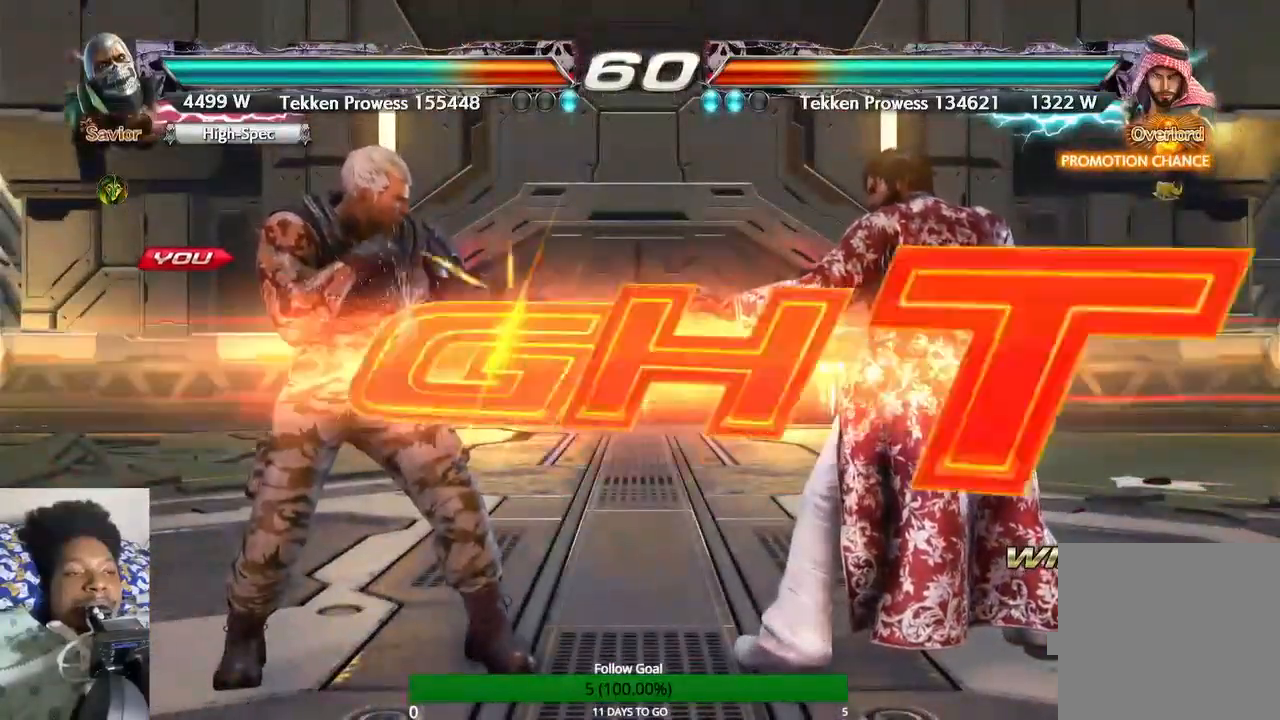
{"buttons": ["CROSS"], "left_stick": "down-right", "right_stick": "center", "events": [[400, "left_stick", "down-right"], [467, "CROSS", "down"]]}
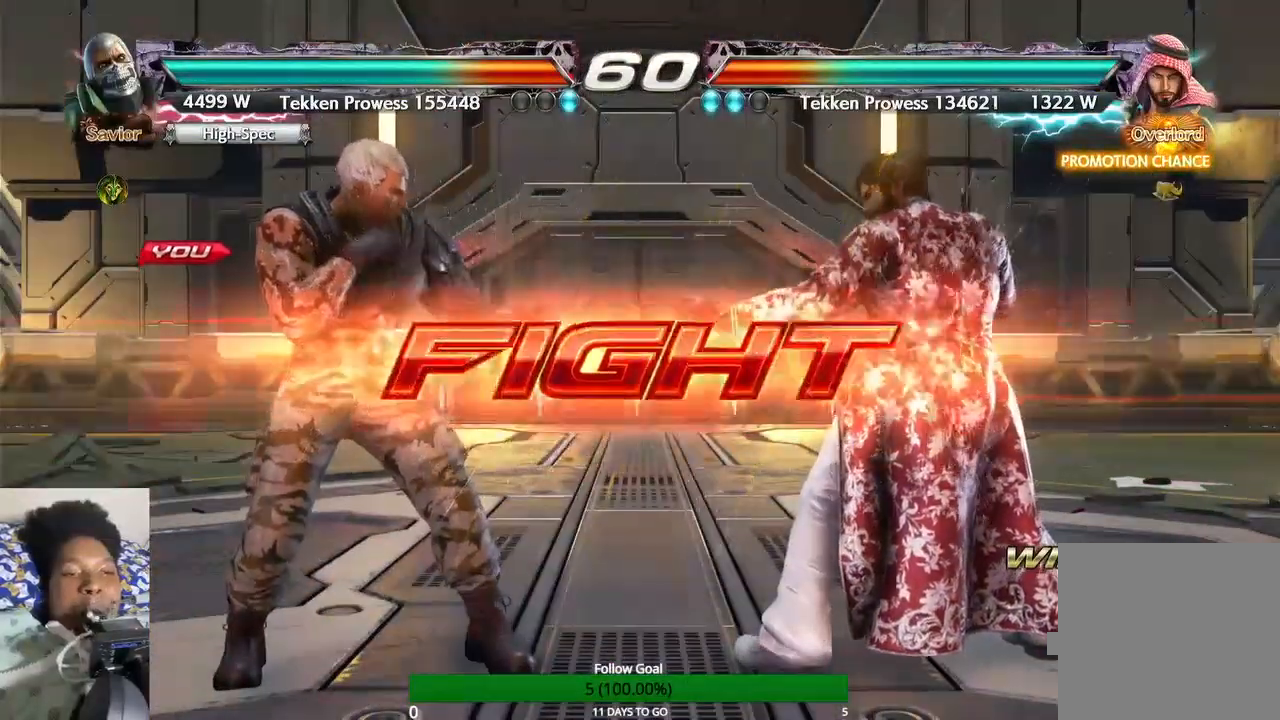
{"buttons": [], "left_stick": "center", "right_stick": "center", "events": [[67, "CROSS", "up"], [167, "left_stick", "center"]]}
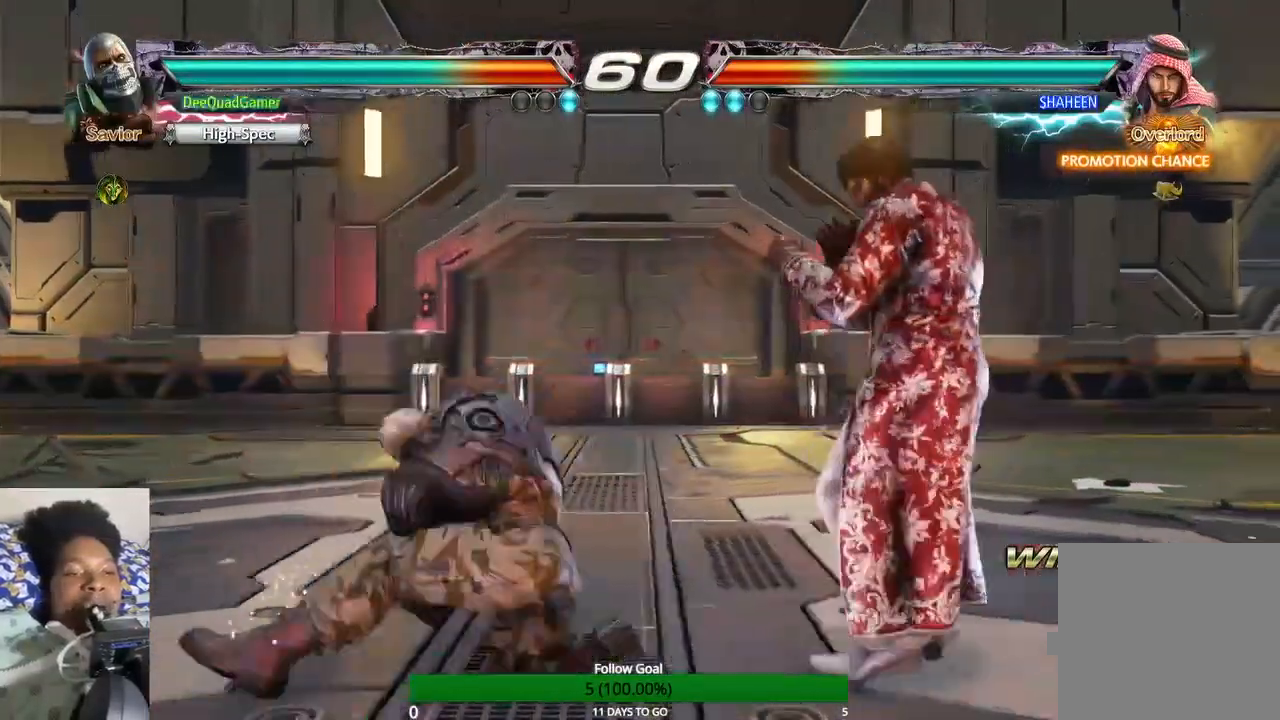
{"buttons": ["TRIANGLE"], "left_stick": "down-right", "right_stick": "center", "events": [[267, "left_stick", "down"], [400, "left_stick", "down-right"], [467, "TRIANGLE", "down"]]}
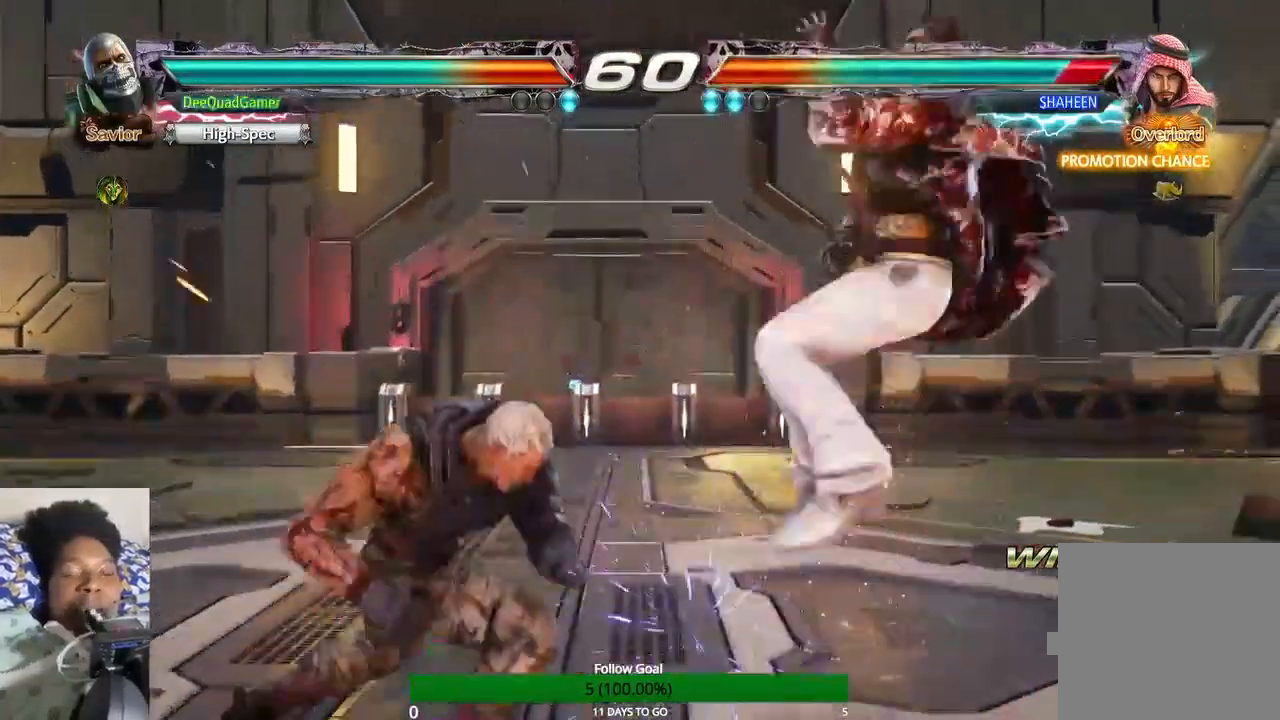
{"buttons": [], "left_stick": "center", "right_stick": "center", "events": [[100, "TRIANGLE", "up"], [100, "left_stick", "center"], [167, "SQUARE", "down"], [300, "SQUARE", "up"]]}
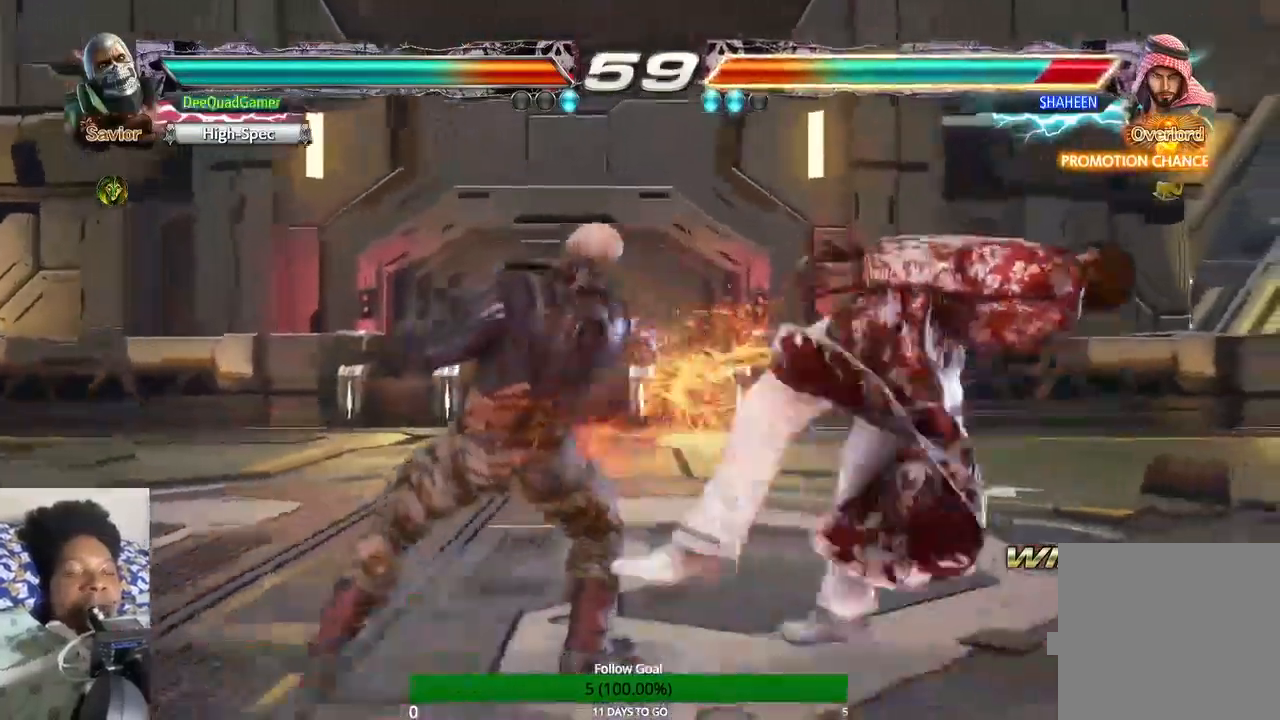
{"buttons": [], "left_stick": "center", "right_stick": "center", "events": []}
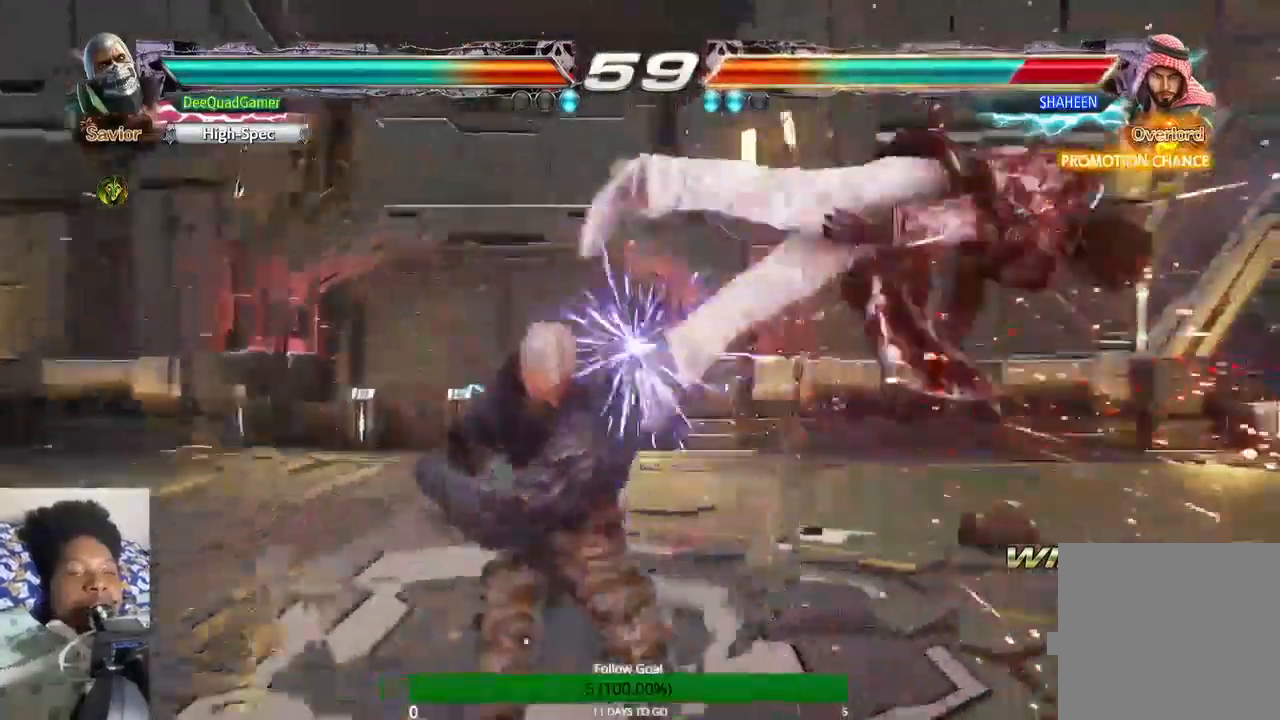
{"buttons": [], "left_stick": "center", "right_stick": "center", "events": [[33, "CROSS", "down"], [33, "left_stick", "left"], [200, "CROSS", "up"], [233, "left_stick", "center"], [333, "left_stick", "down-right"], [467, "left_stick", "center"]]}
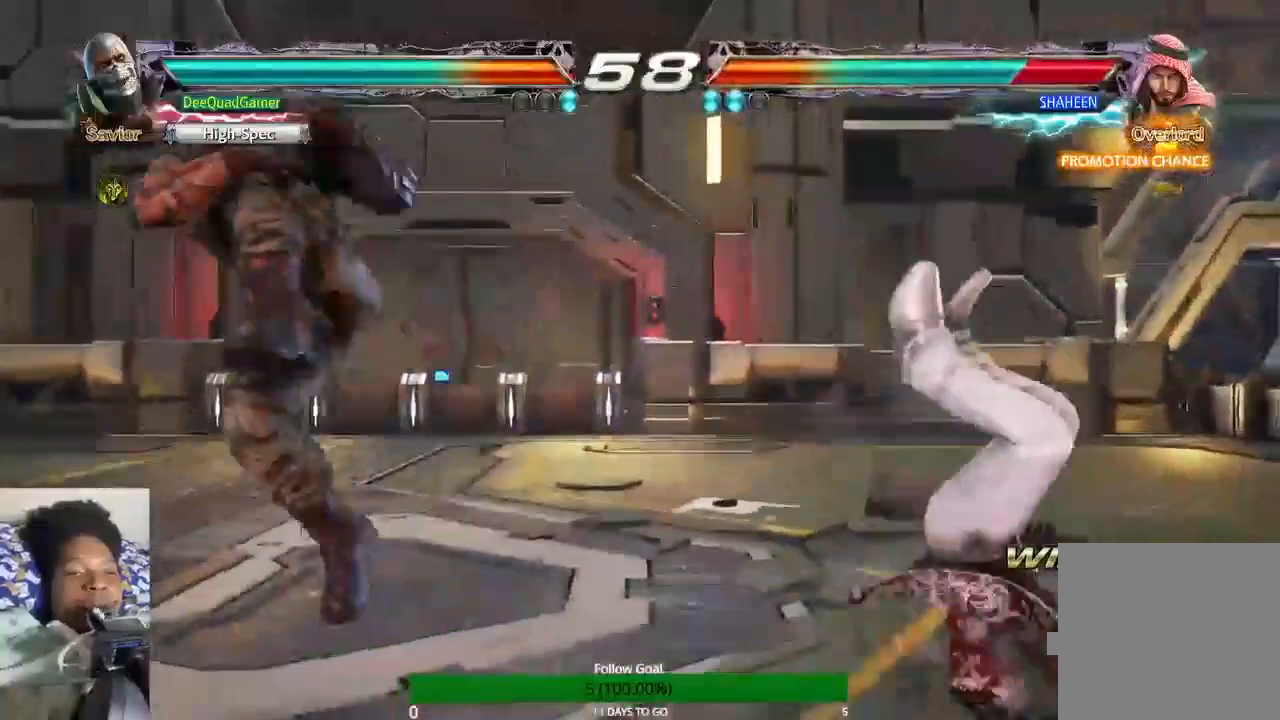
{"buttons": [], "left_stick": "center", "right_stick": "center", "events": [[367, "left_stick", "right"], [500, "left_stick", "center"]]}
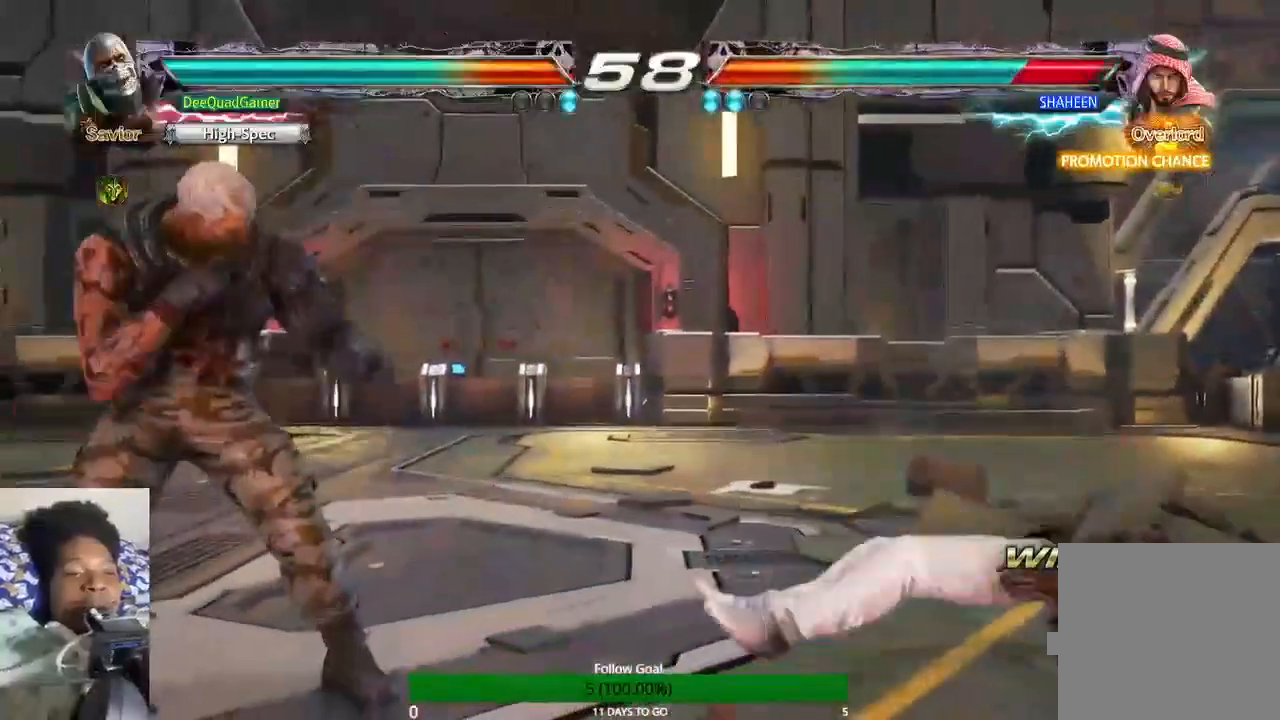
{"buttons": ["CROSS"], "left_stick": "right", "right_stick": "center", "events": [[67, "left_stick", "right"], [133, "CROSS", "down"]]}
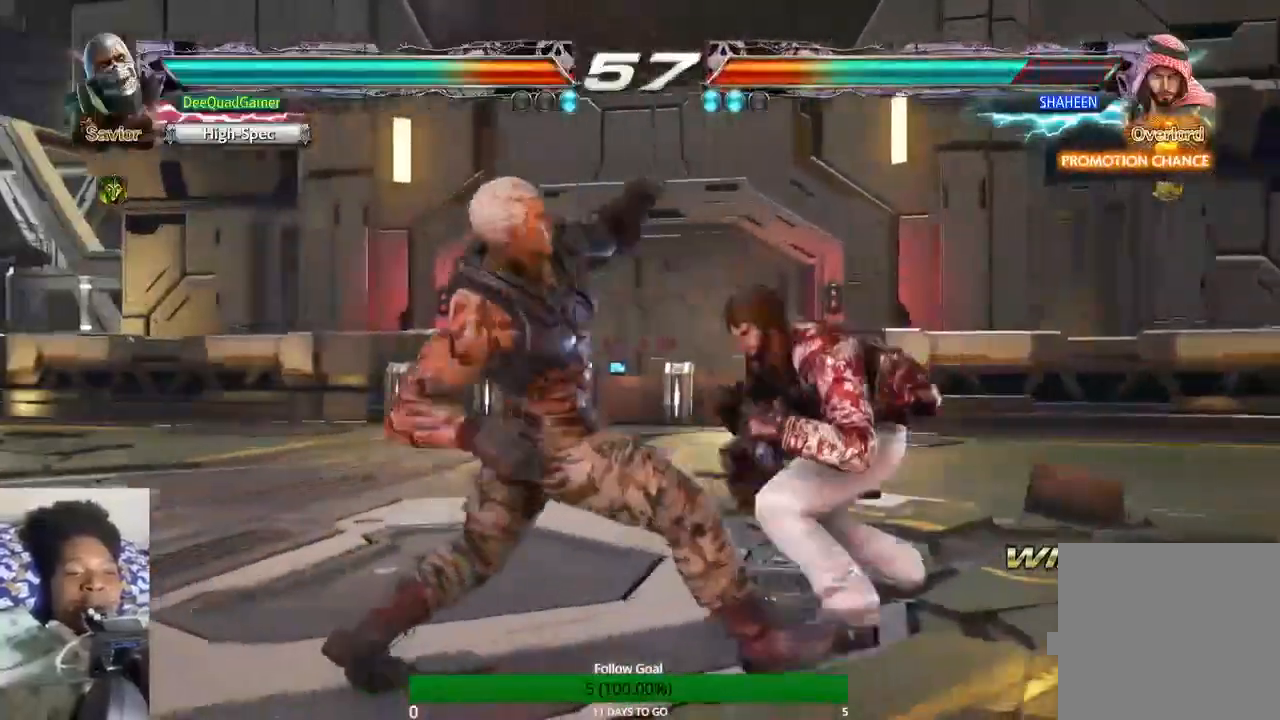
{"buttons": [], "left_stick": "center", "right_stick": "center", "events": [[433, "CROSS", "up"], [433, "left_stick", "center"]]}
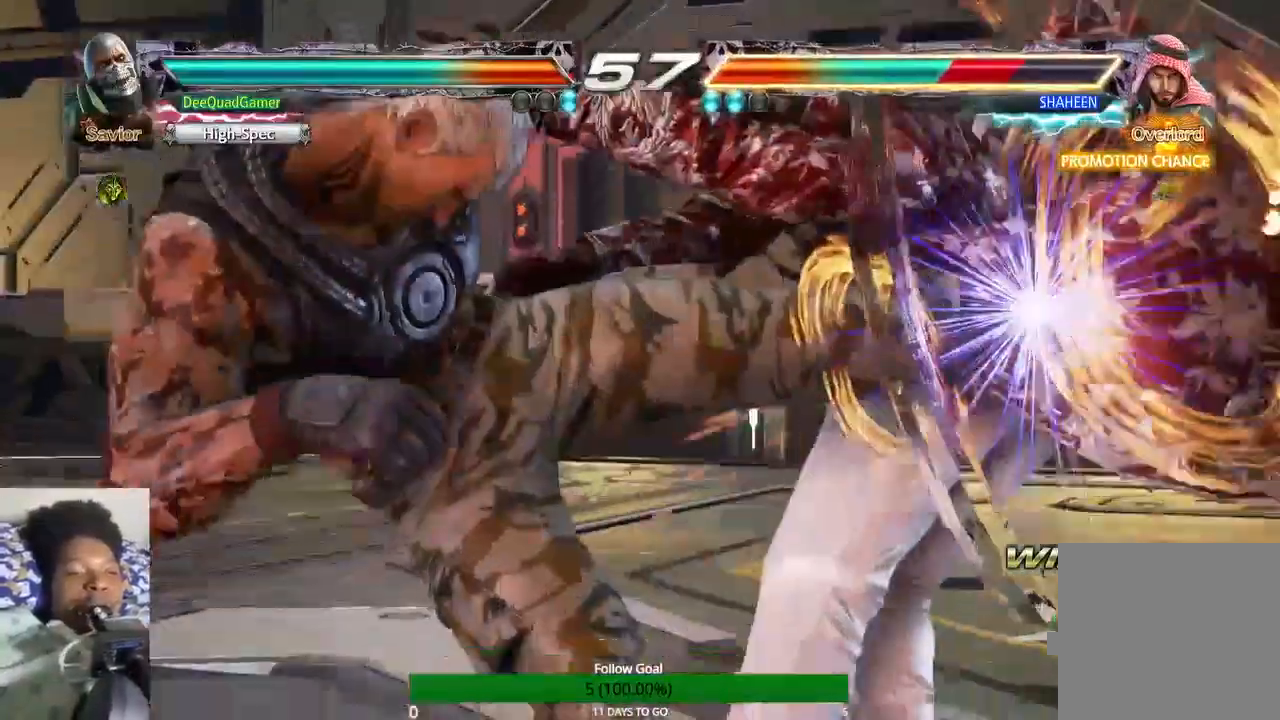
{"buttons": [], "left_stick": "center", "right_stick": "center", "events": []}